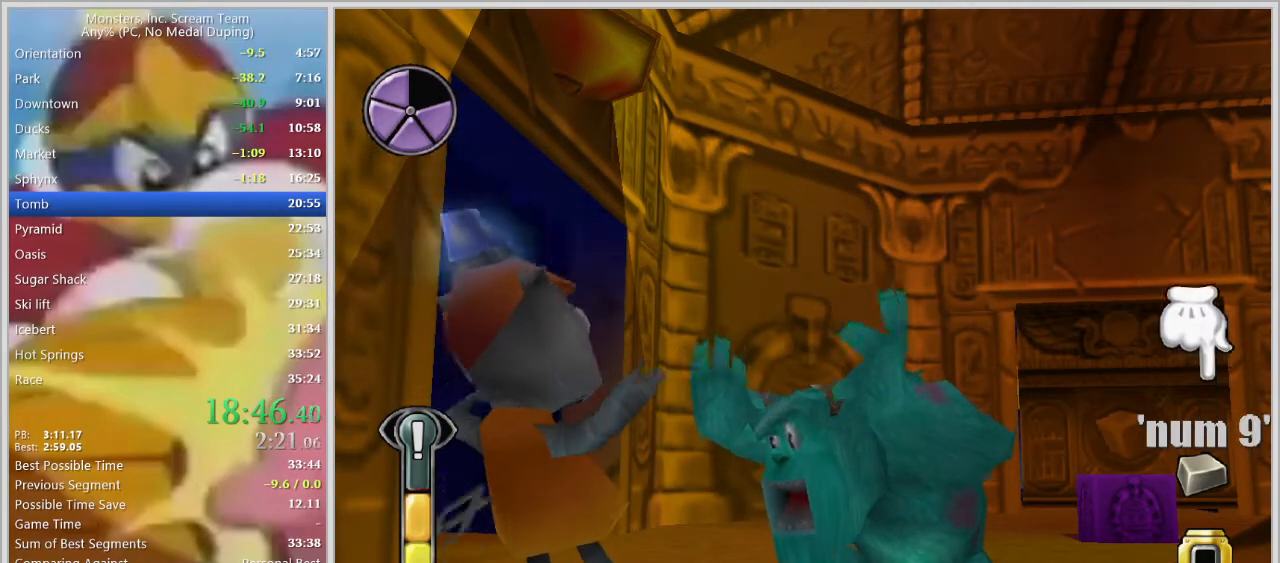
Gameplay with keyboard; each line is a JSON object with the keys held at the frame after it. "events" lists presses ("down") and releases ("up") of "a", "d", "escape", "num7", "num8", "num9", "return", "s", "space" and "w" between this image and that frame as [ms after this image, input, new state], when the widget could be followed in between. No other keys are recorded. Mouse input is not recorded.
{"keys": ["space"], "events": [[450, "space", "down"]]}
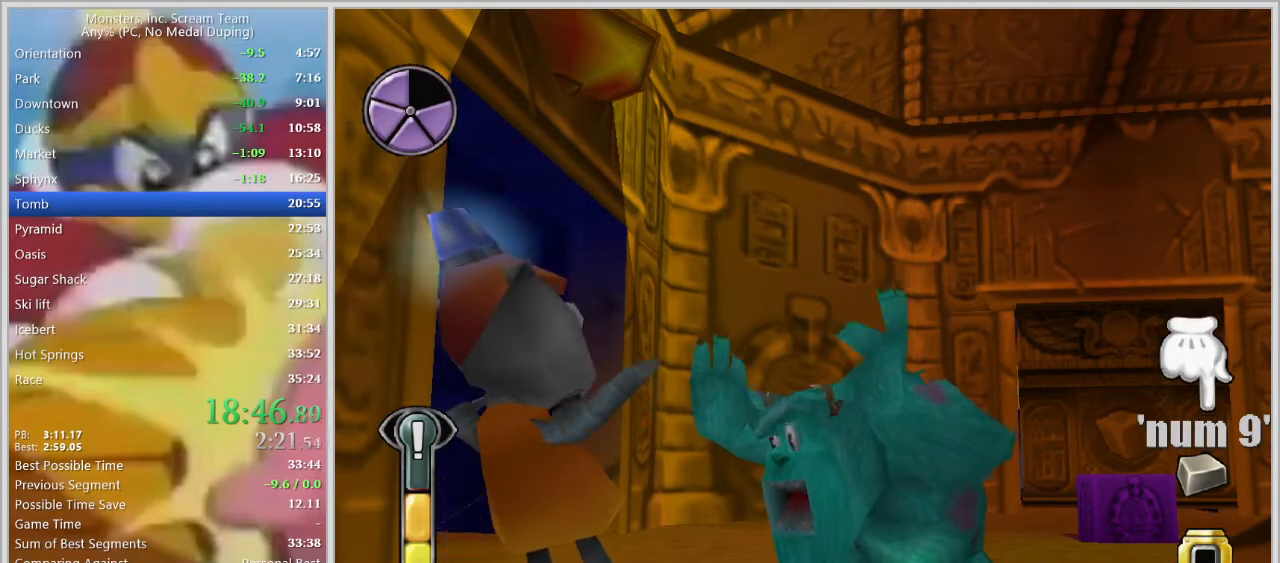
{"keys": [], "events": [[83, "space", "up"], [133, "space", "down"], [183, "space", "up"], [233, "space", "down"], [283, "space", "up"], [333, "space", "down"], [367, "space", "up"], [417, "space", "down"], [467, "space", "up"]]}
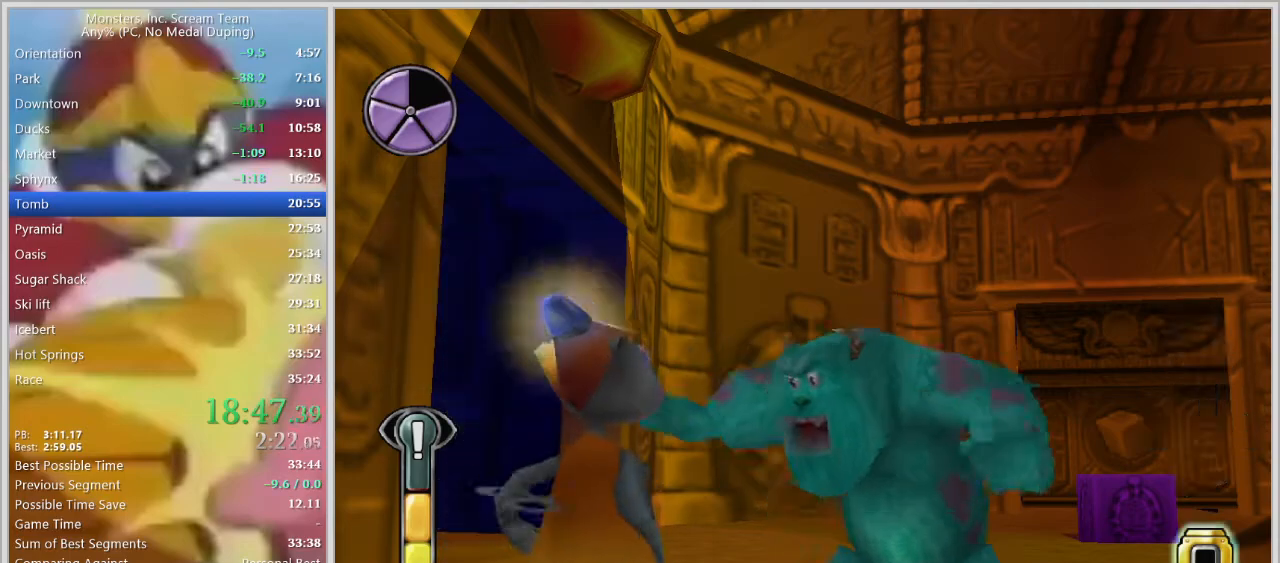
{"keys": [], "events": [[17, "space", "down"], [67, "space", "up"], [100, "space", "down"], [150, "space", "up"]]}
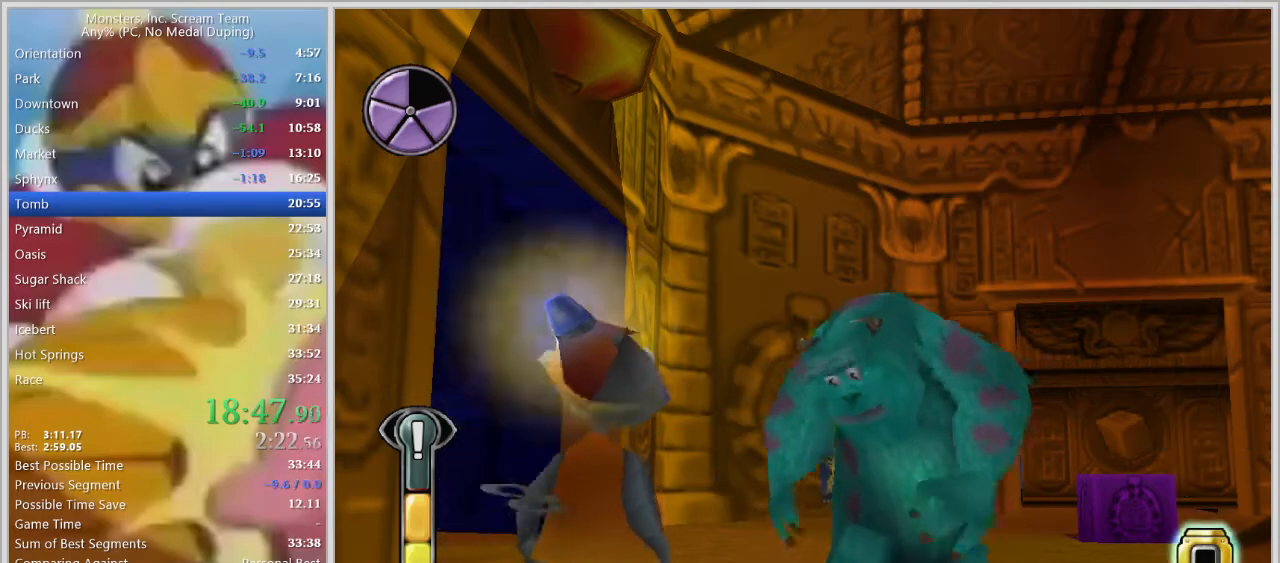
{"keys": ["s"], "events": [[450, "s", "down"]]}
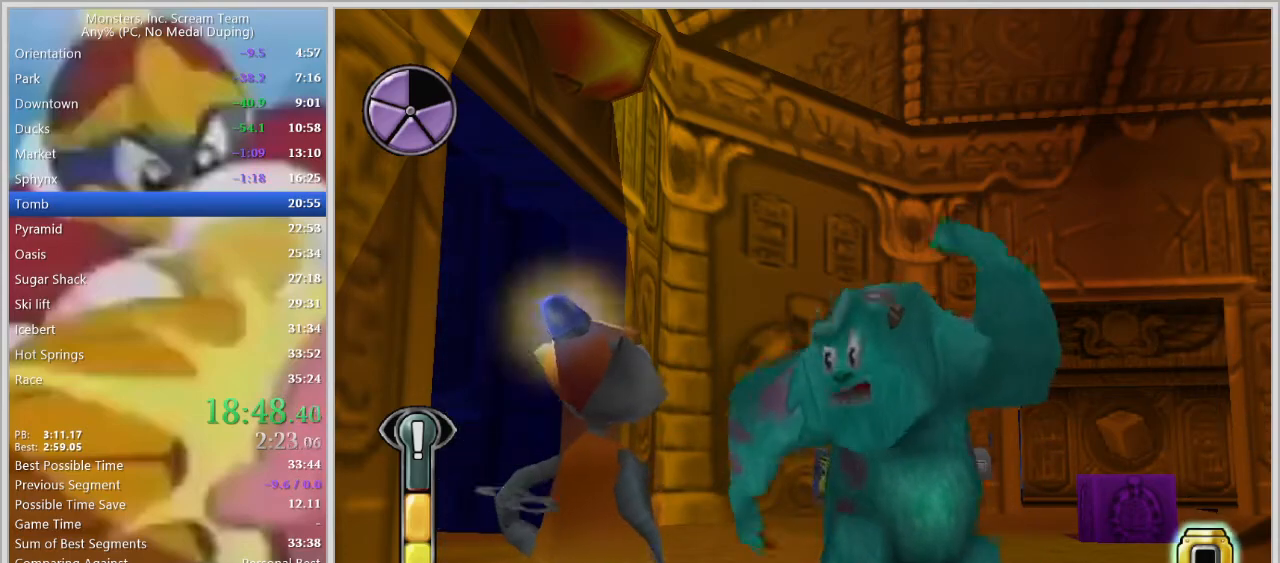
{"keys": ["s"], "events": []}
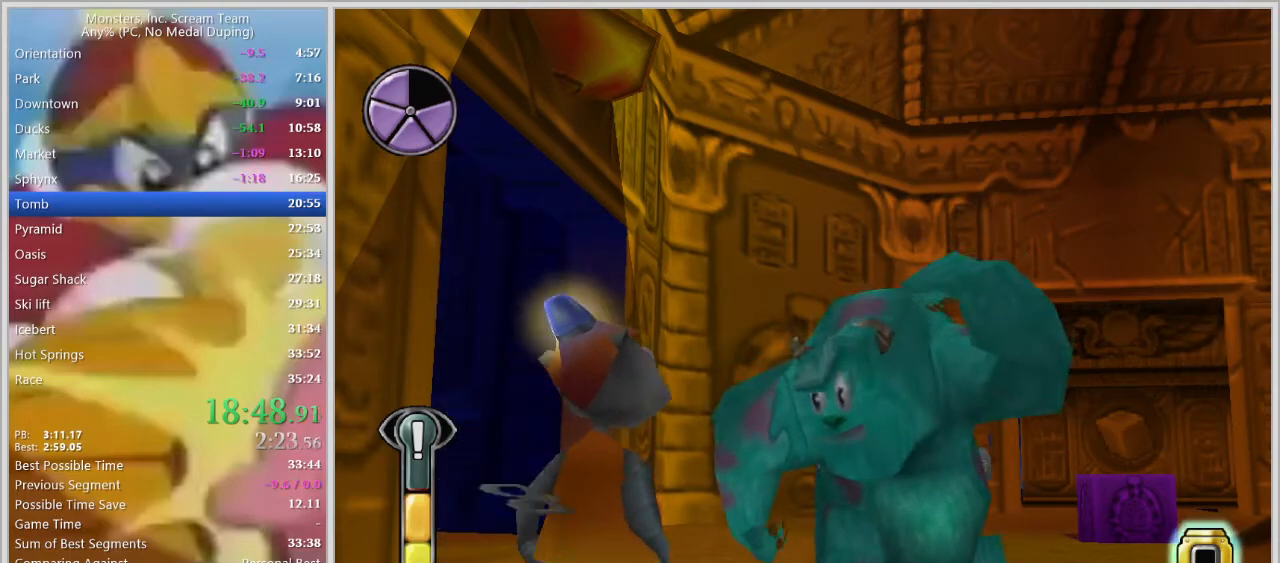
{"keys": ["s"], "events": []}
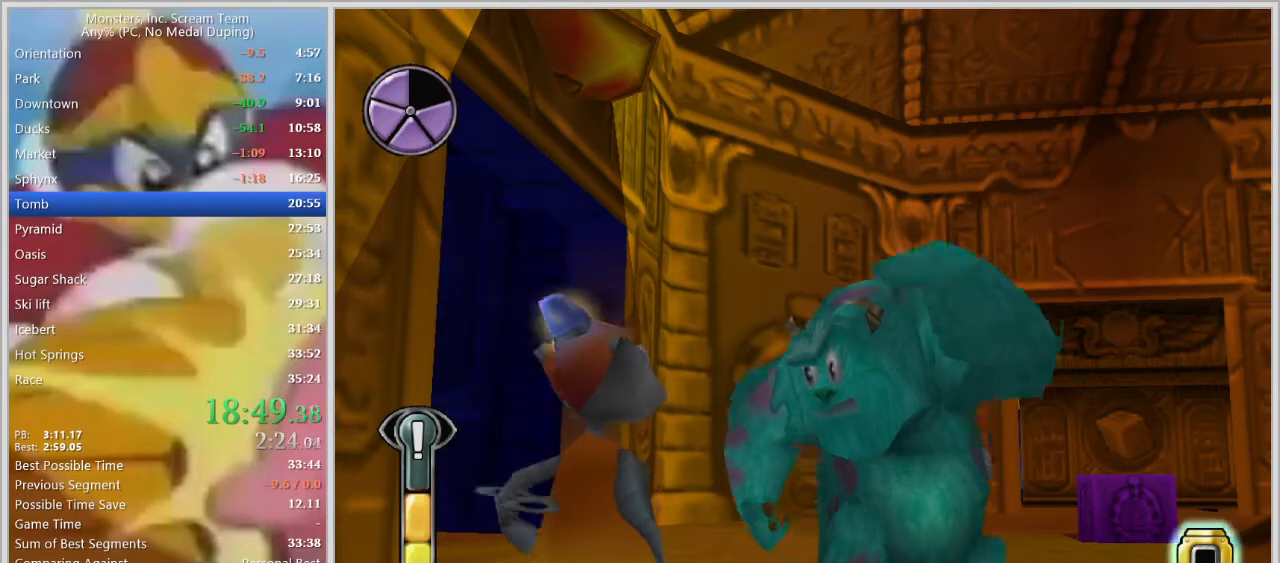
{"keys": ["s"], "events": []}
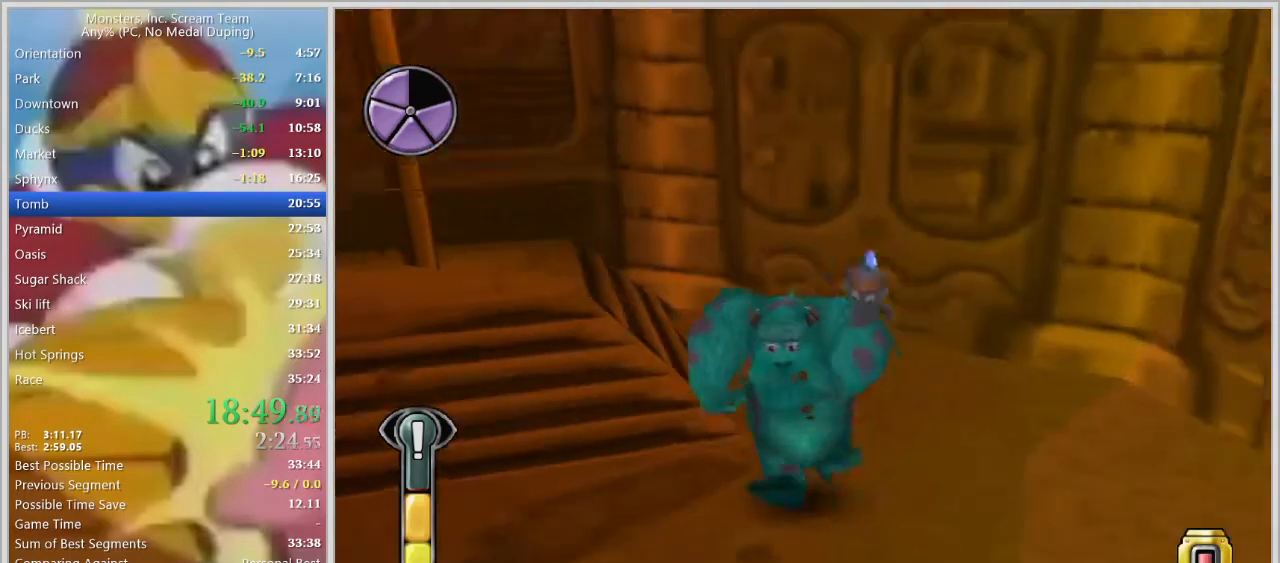
{"keys": ["space"], "events": [[133, "space", "down"], [283, "s", "up"], [283, "space", "up"], [367, "space", "down"]]}
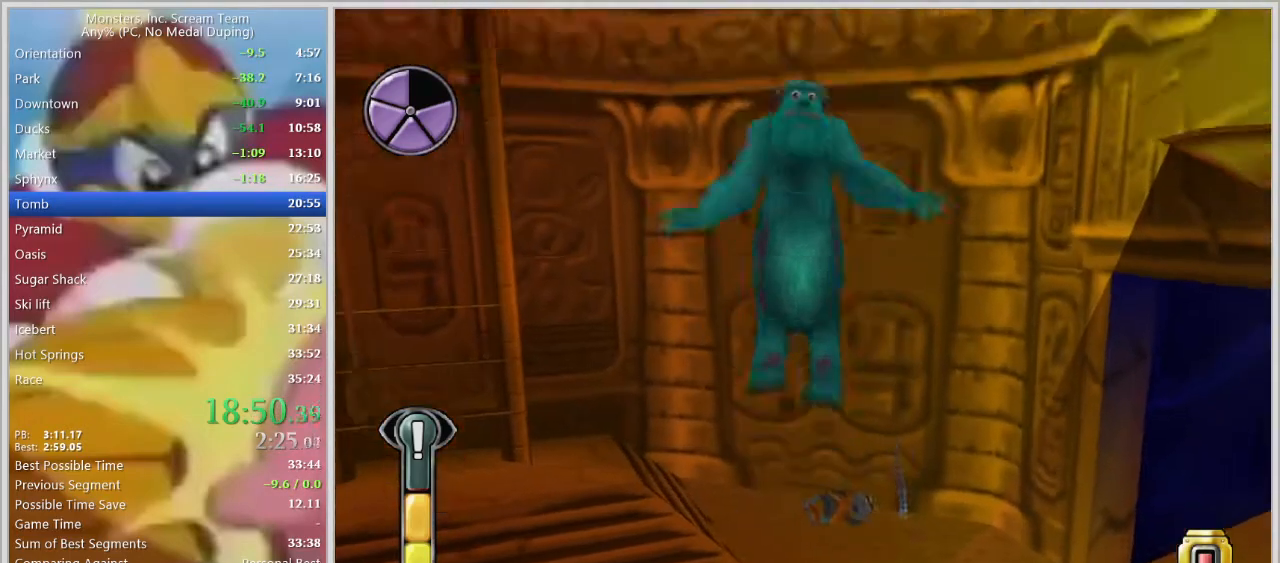
{"keys": ["s"], "events": [[250, "s", "down"], [300, "space", "up"]]}
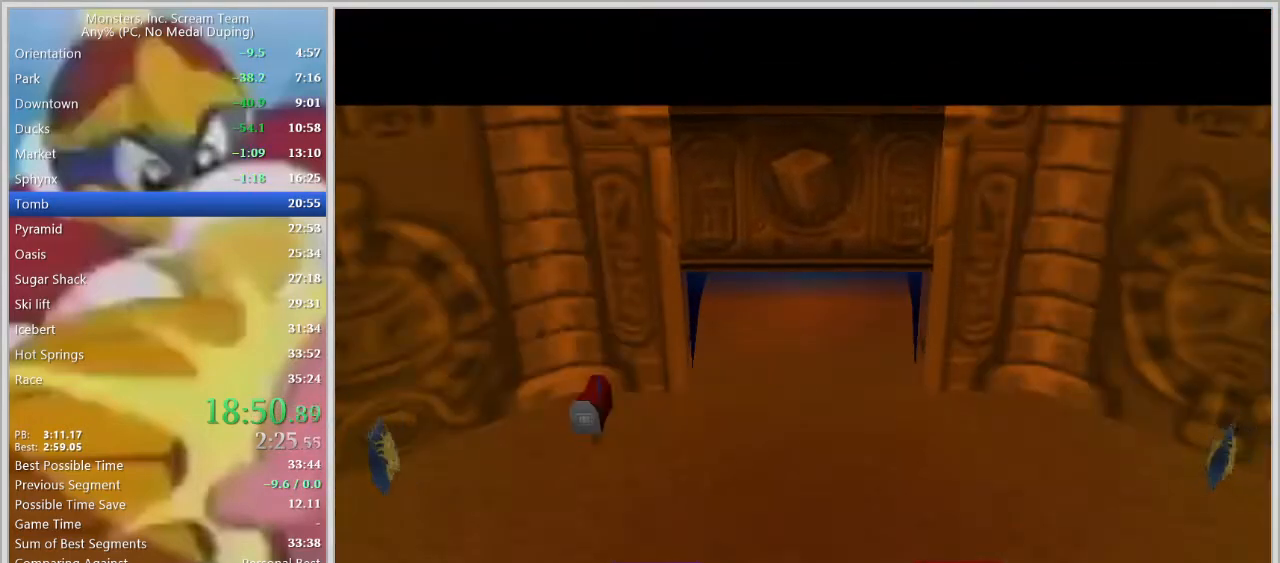
{"keys": [], "events": [[117, "s", "up"]]}
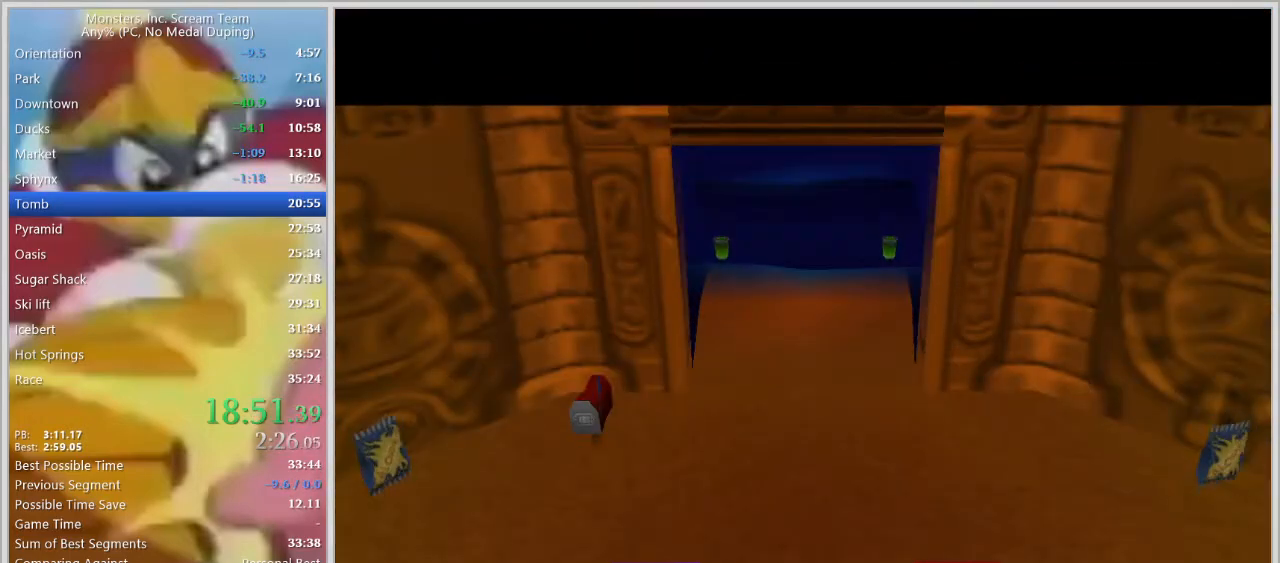
{"keys": [], "events": []}
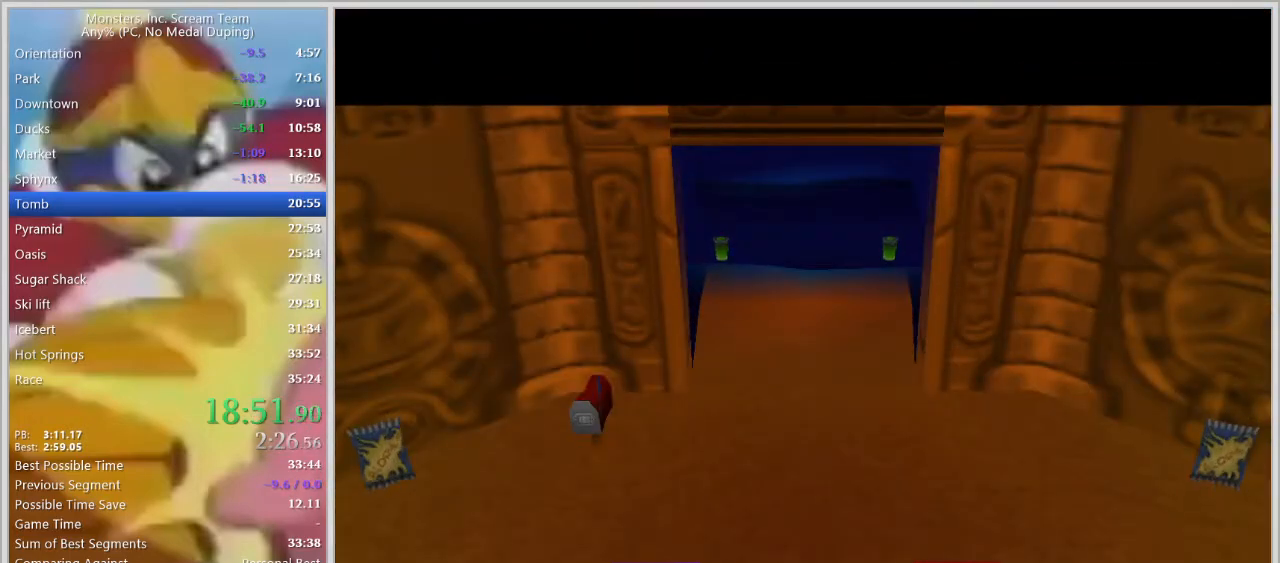
{"keys": [], "events": []}
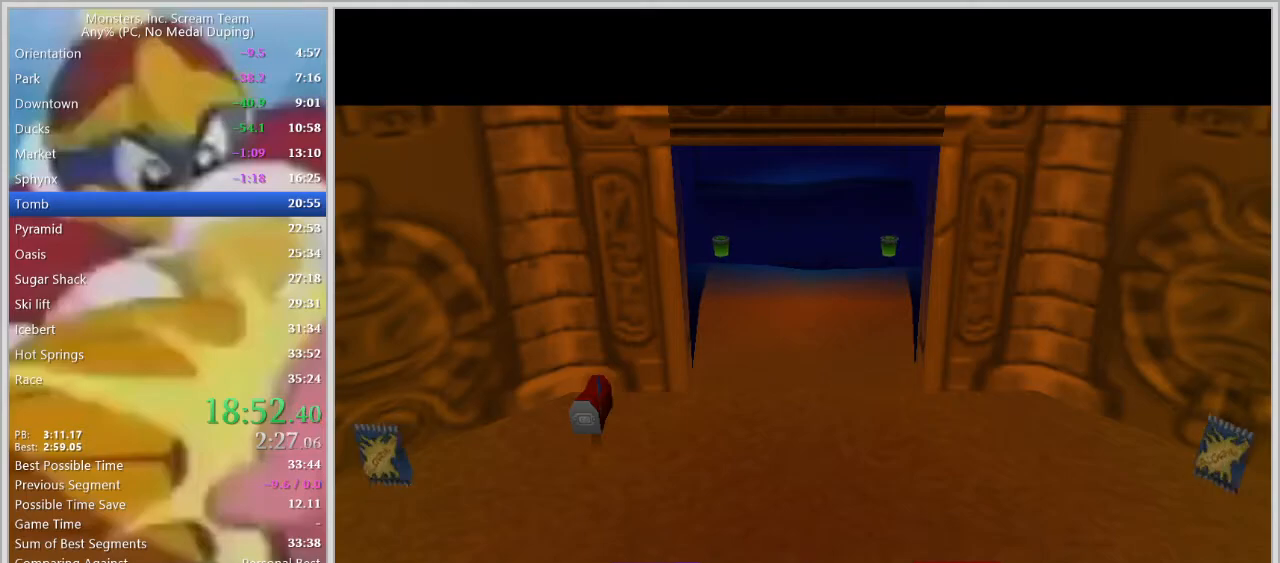
{"keys": ["s"], "events": [[67, "w", "down"], [267, "w", "up"], [400, "s", "down"]]}
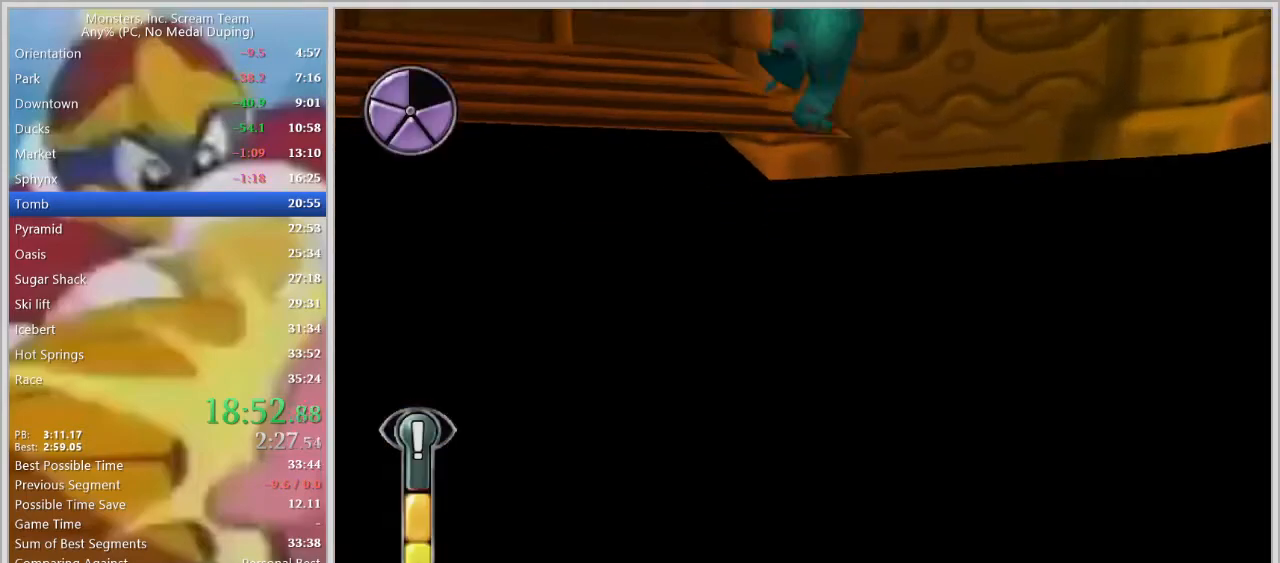
{"keys": ["d", "s", "space"], "events": [[233, "space", "down"], [317, "space", "up"], [417, "d", "down"], [417, "space", "down"]]}
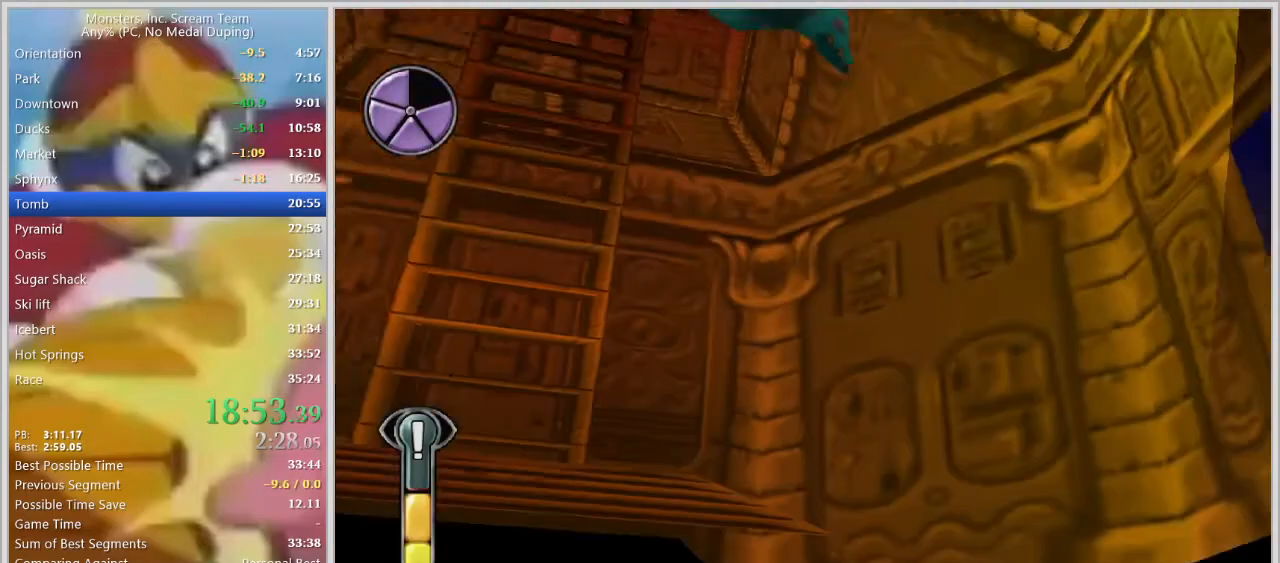
{"keys": ["d"], "events": [[67, "space", "up"], [433, "s", "up"]]}
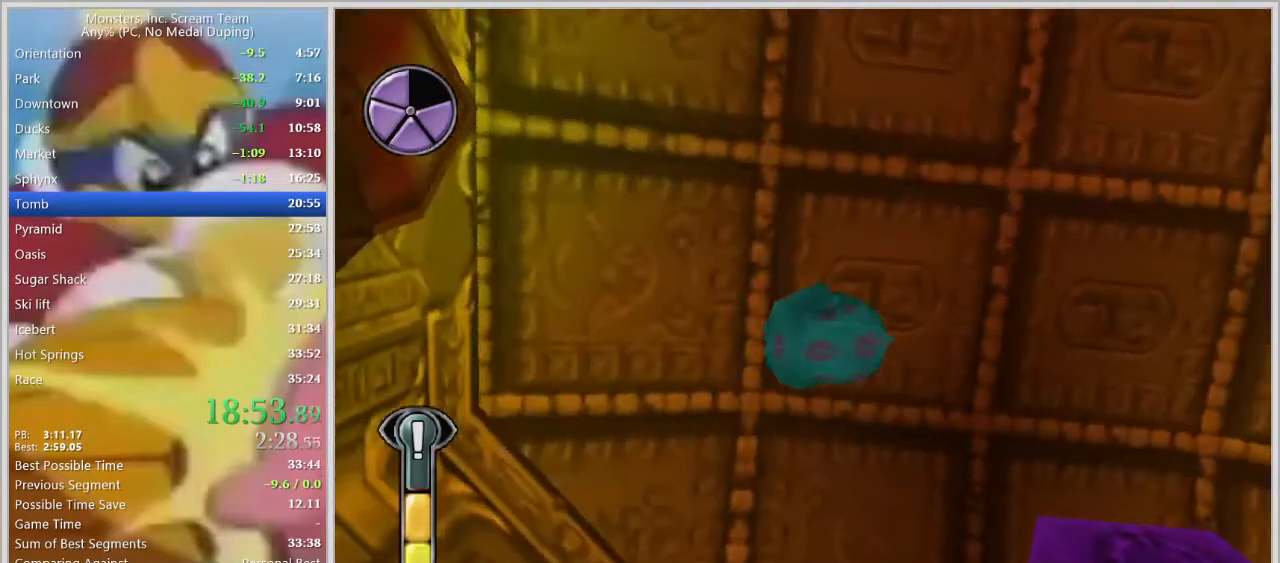
{"keys": ["d", "w"], "events": [[117, "w", "down"], [317, "d", "up"], [350, "d", "down"]]}
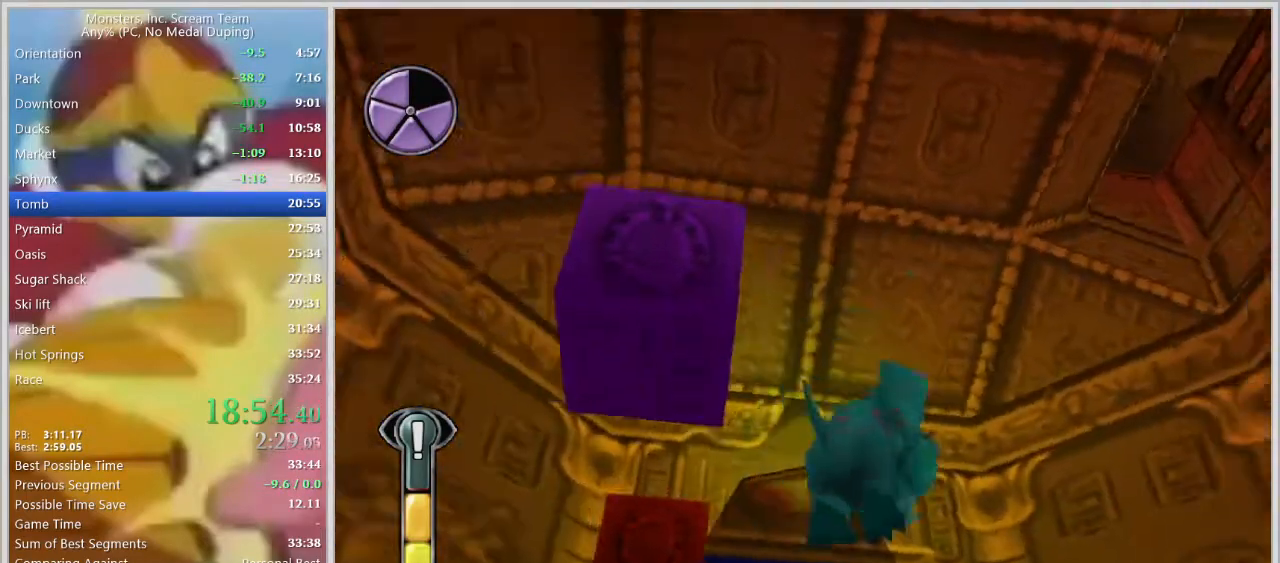
{"keys": ["w"], "events": [[50, "d", "up"], [133, "space", "down"], [183, "a", "down"], [233, "space", "up"], [317, "space", "down"], [367, "a", "up"], [467, "space", "up"]]}
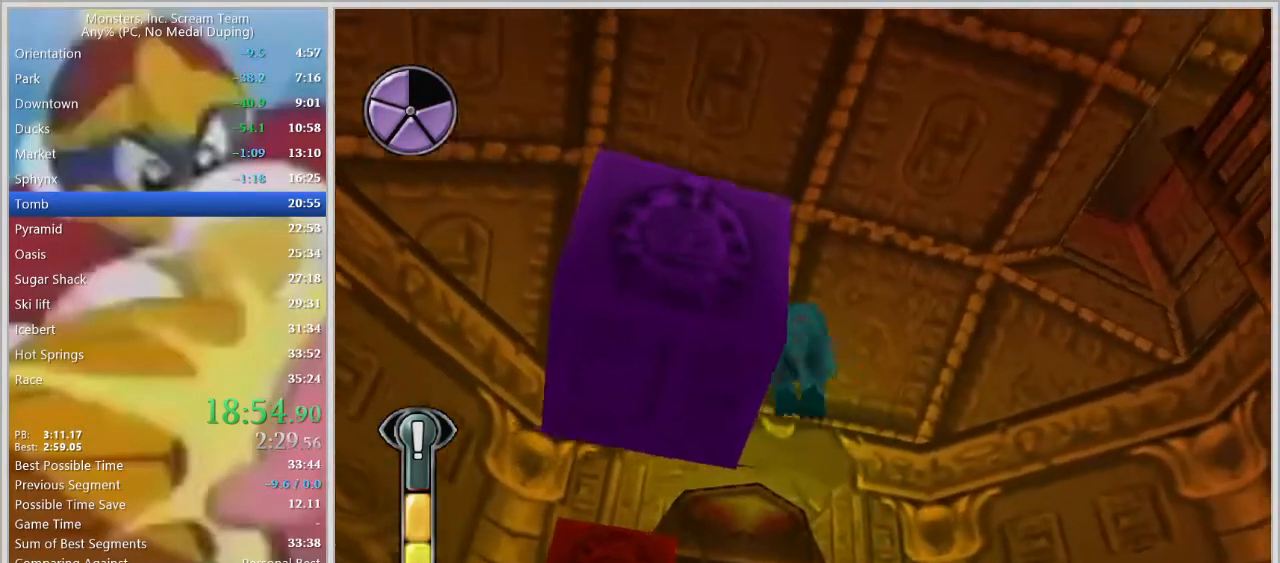
{"keys": ["a", "w"], "events": [[433, "a", "down"]]}
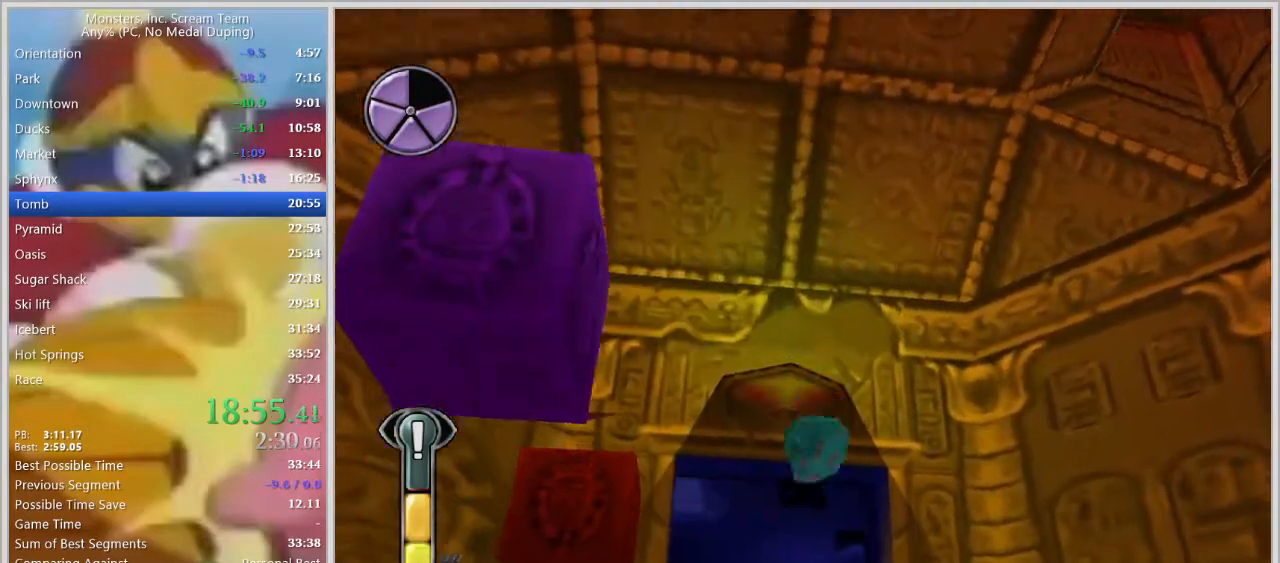
{"keys": ["w"], "events": [[33, "a", "up"], [317, "w", "up"], [500, "w", "down"]]}
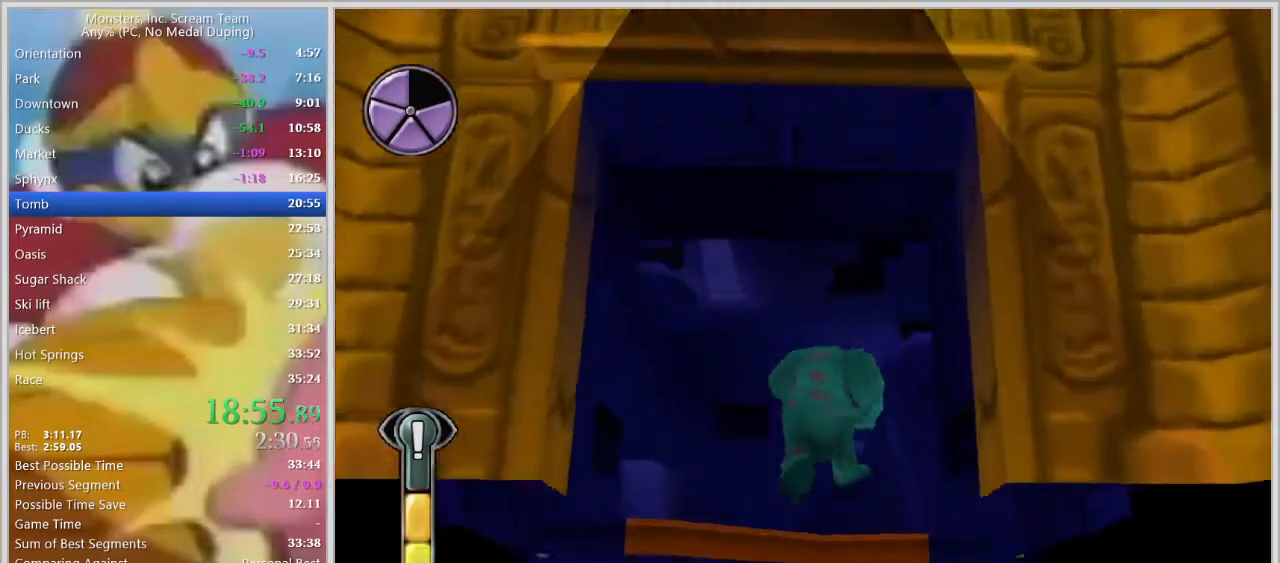
{"keys": [], "events": [[183, "w", "up"]]}